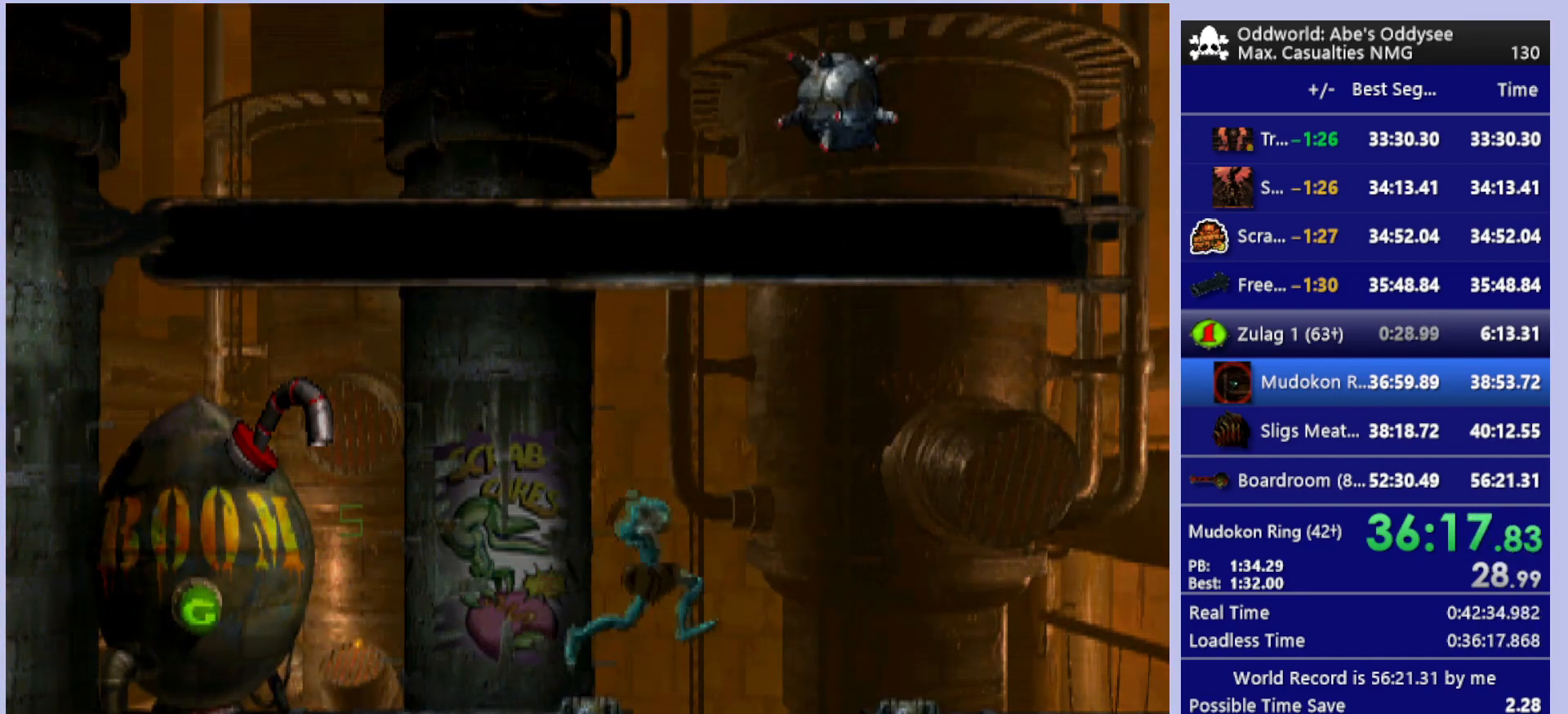
Gameplay with a controller (PlayStation layout); each line is a JSON object with the inputs held at the frame after it. "events" lists button and stick changes between this image and that frame as [ms after this image, input, new state], when the widget could be followed in between. Not read: right_stick.
{"buttons": ["R1", "DPAD_RIGHT"], "left_stick": "center", "events": [[133, "TRIANGLE", "up"]]}
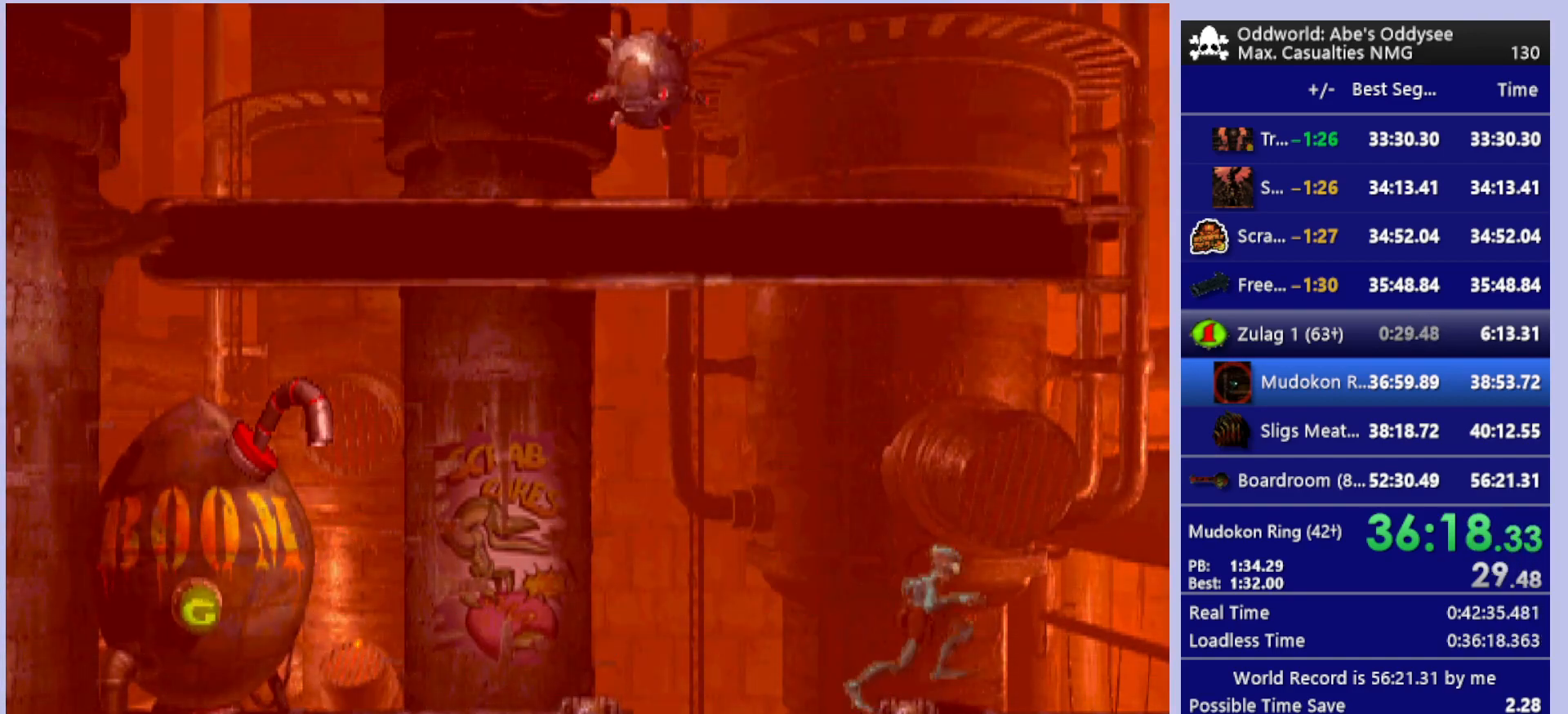
{"buttons": ["R1", "DPAD_RIGHT"], "left_stick": "center", "events": []}
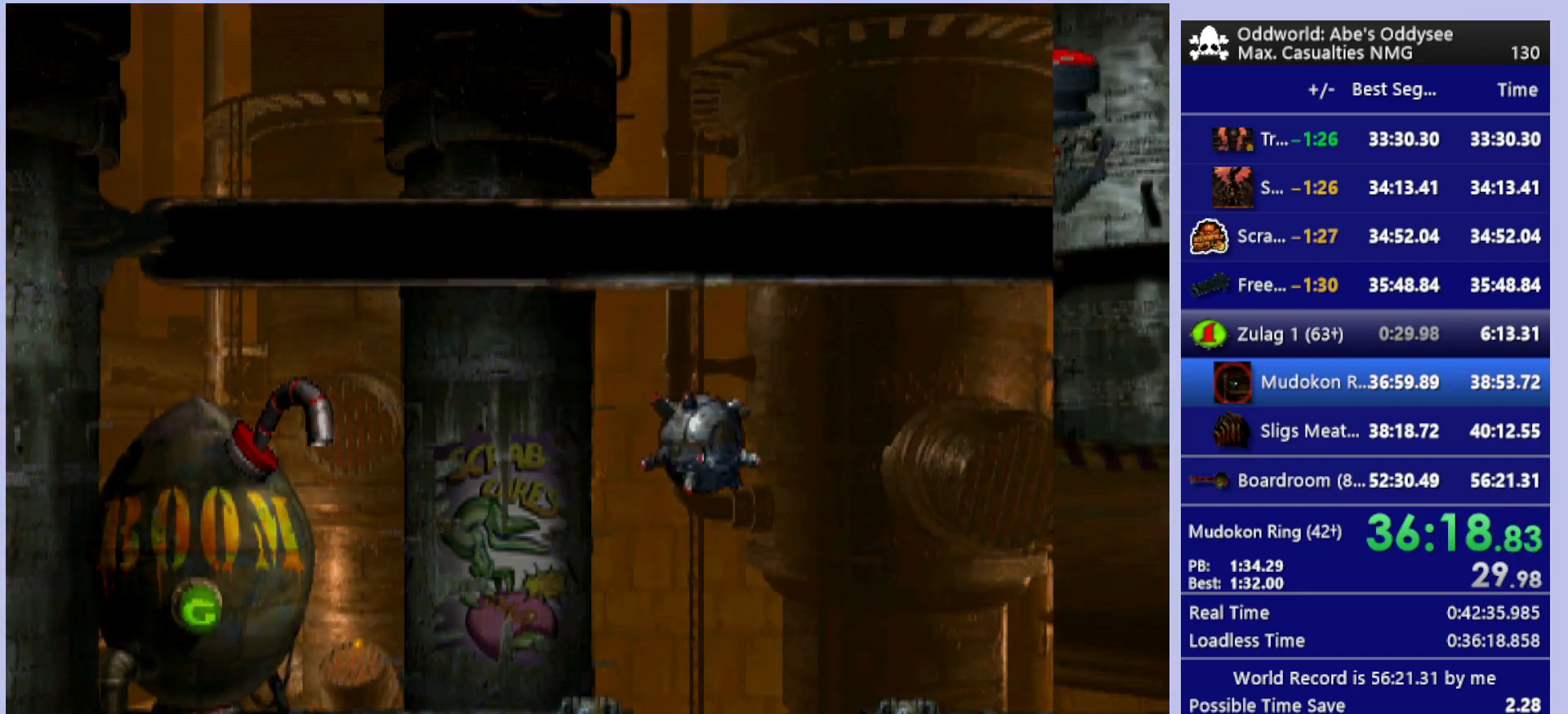
{"buttons": ["R1", "DPAD_RIGHT"], "left_stick": "center", "events": []}
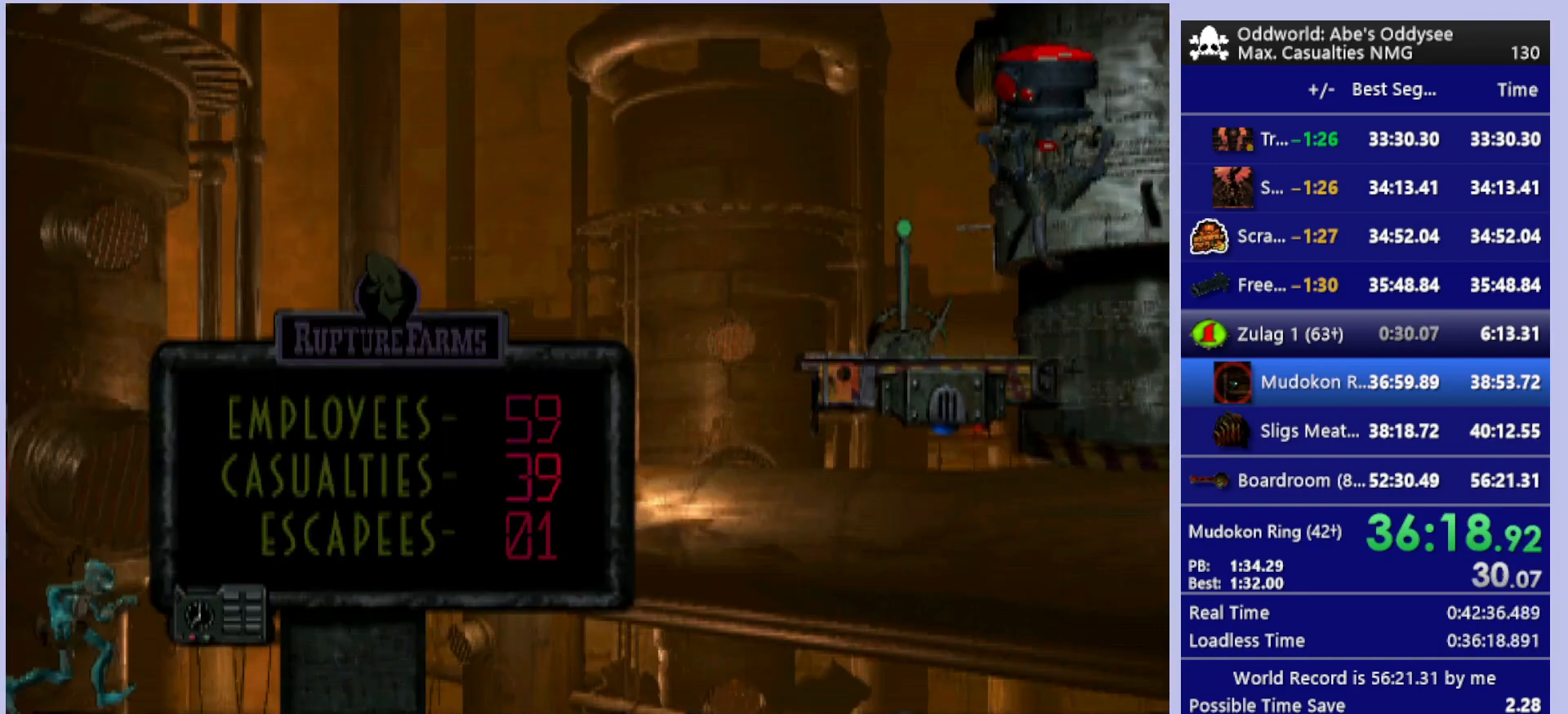
{"buttons": ["R1", "DPAD_RIGHT"], "left_stick": "center", "events": []}
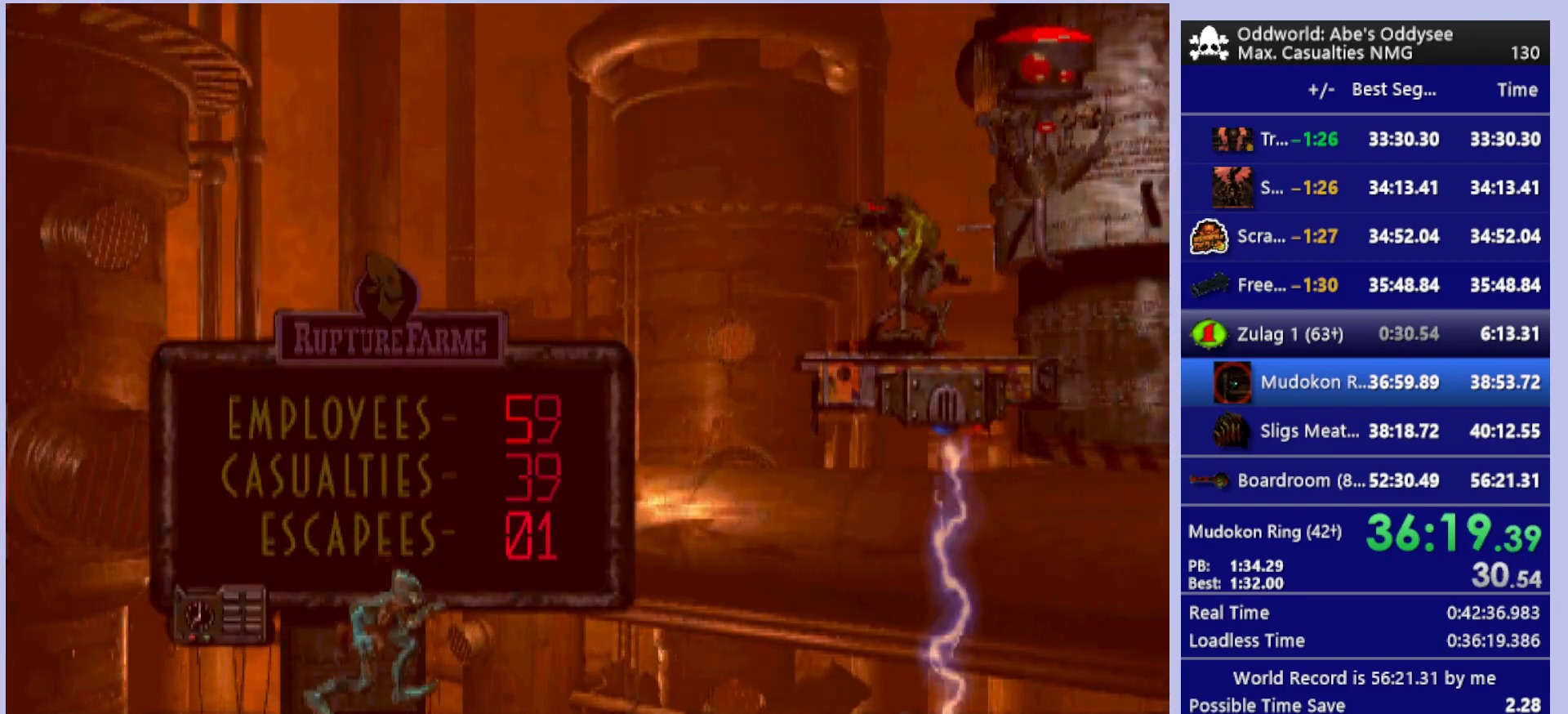
{"buttons": ["TRIANGLE", "R1", "DPAD_RIGHT"], "left_stick": "center", "events": [[300, "TRIANGLE", "down"]]}
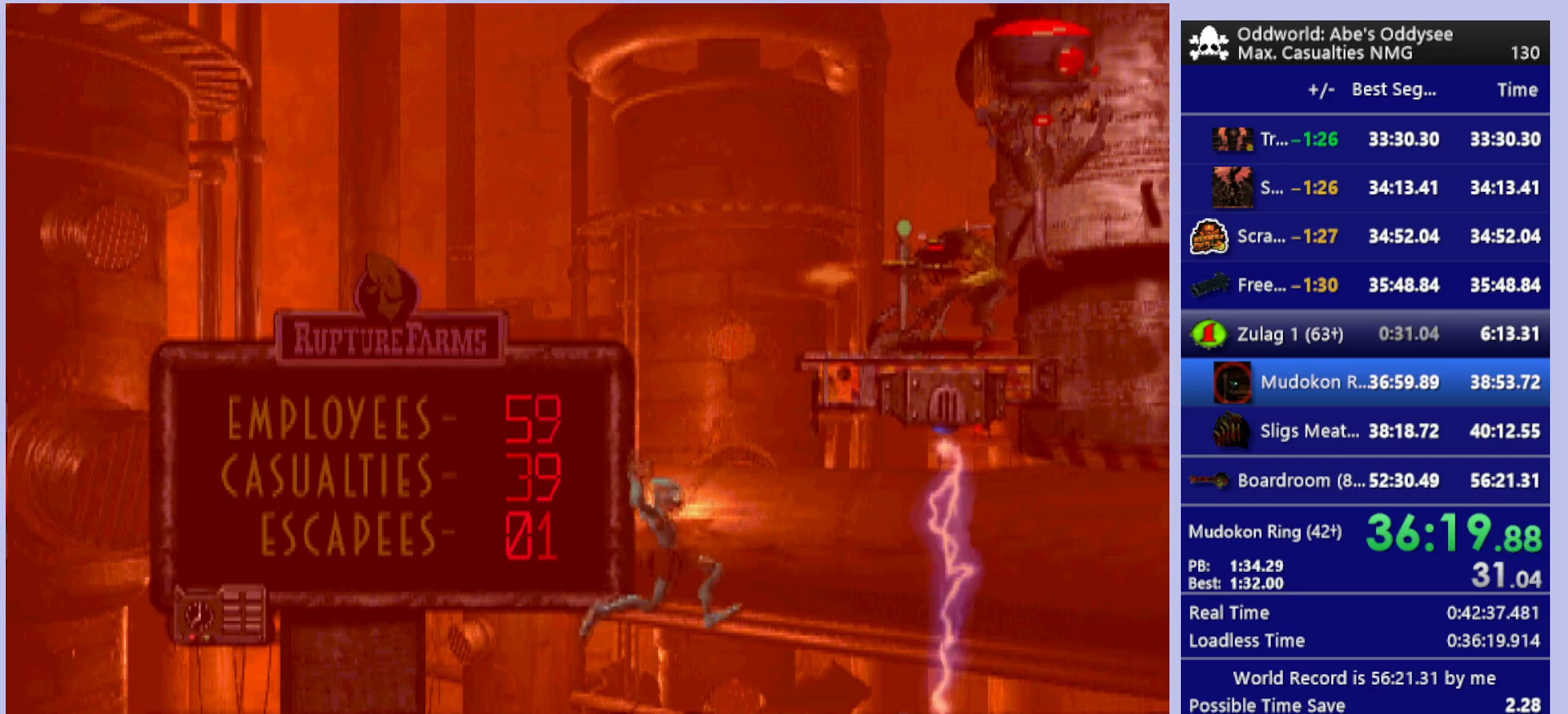
{"buttons": [], "left_stick": "center", "events": [[133, "DPAD_RIGHT", "up"], [200, "R1", "up"], [200, "TRIANGLE", "up"], [300, "DPAD_DOWN", "down"], [500, "DPAD_DOWN", "up"]]}
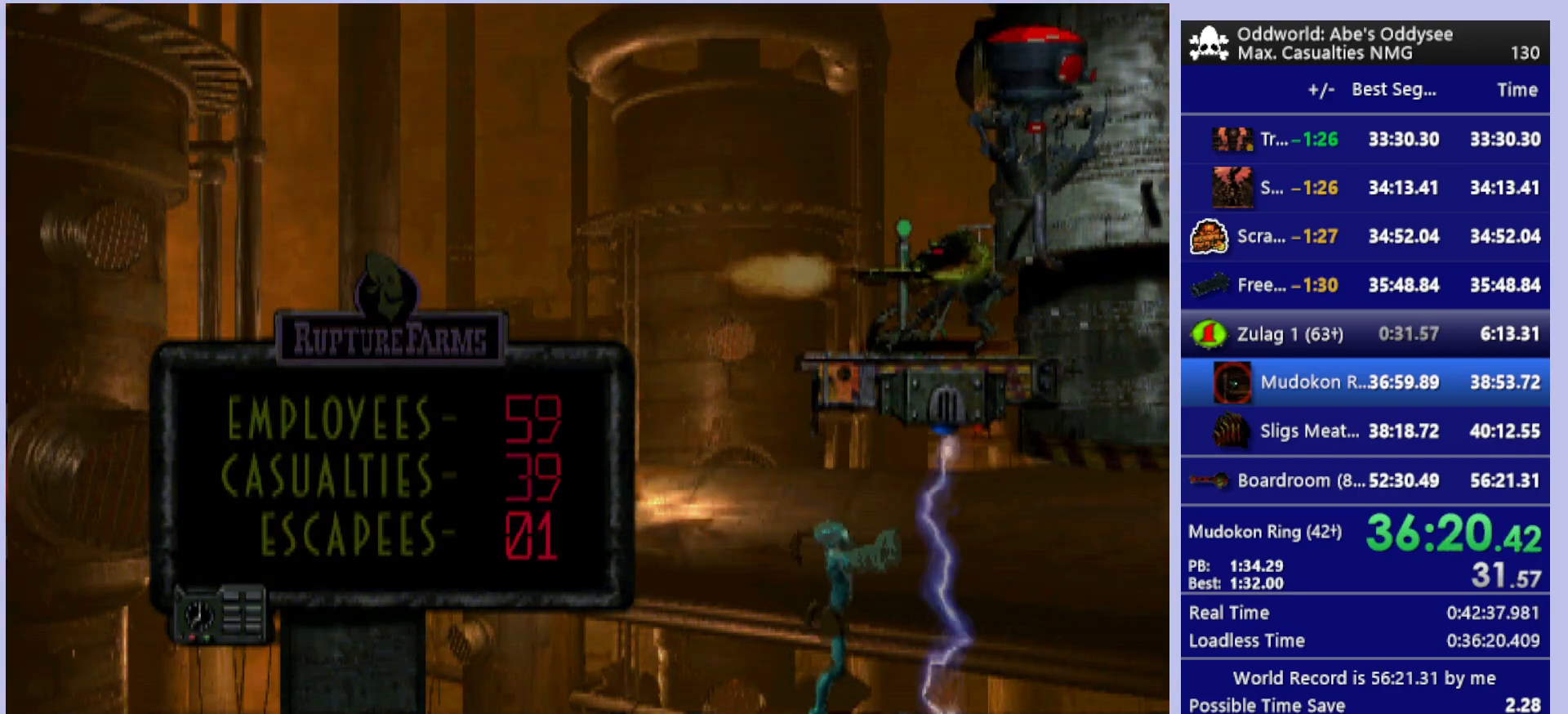
{"buttons": ["DPAD_UP"], "left_stick": "center", "events": [[367, "DPAD_UP", "down"]]}
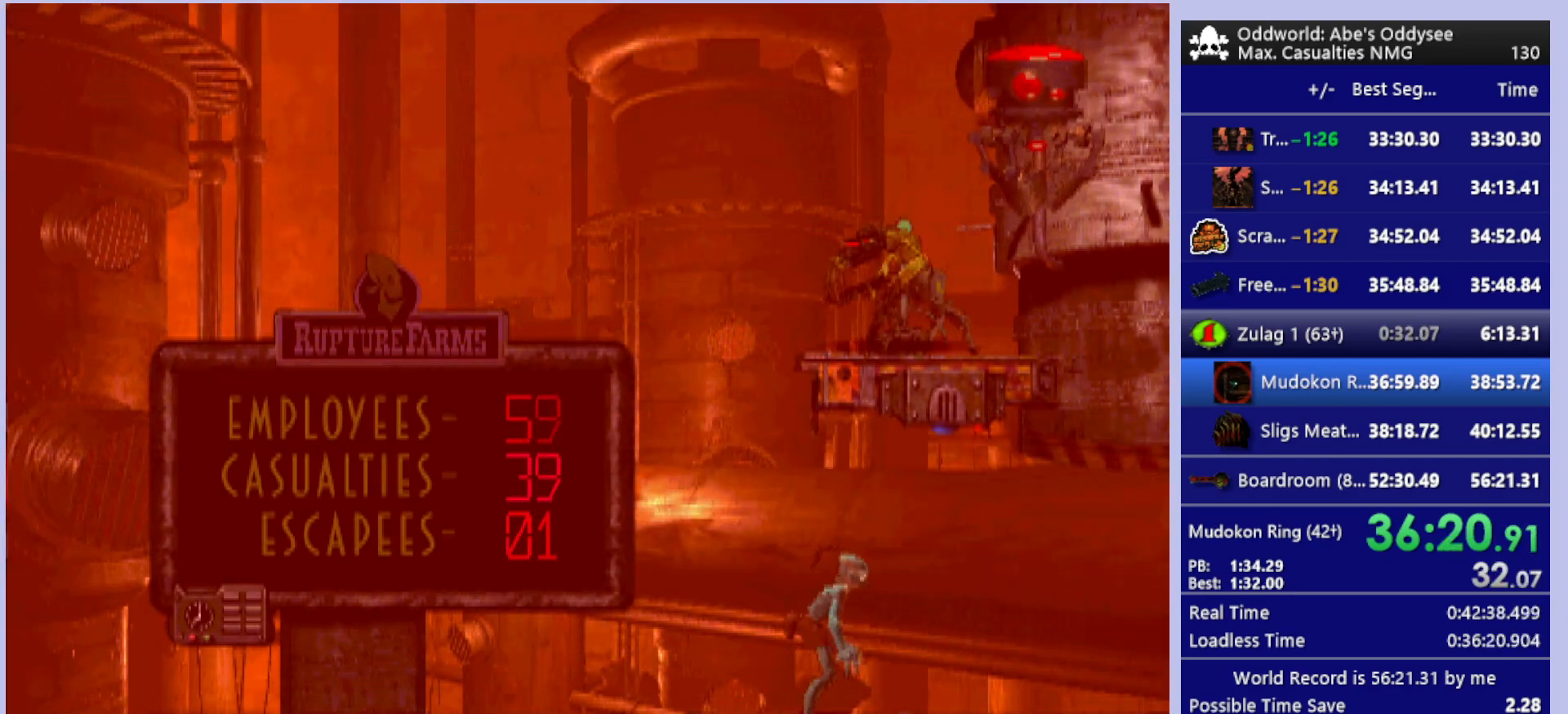
{"buttons": [], "left_stick": "center", "events": [[133, "DPAD_UP", "up"]]}
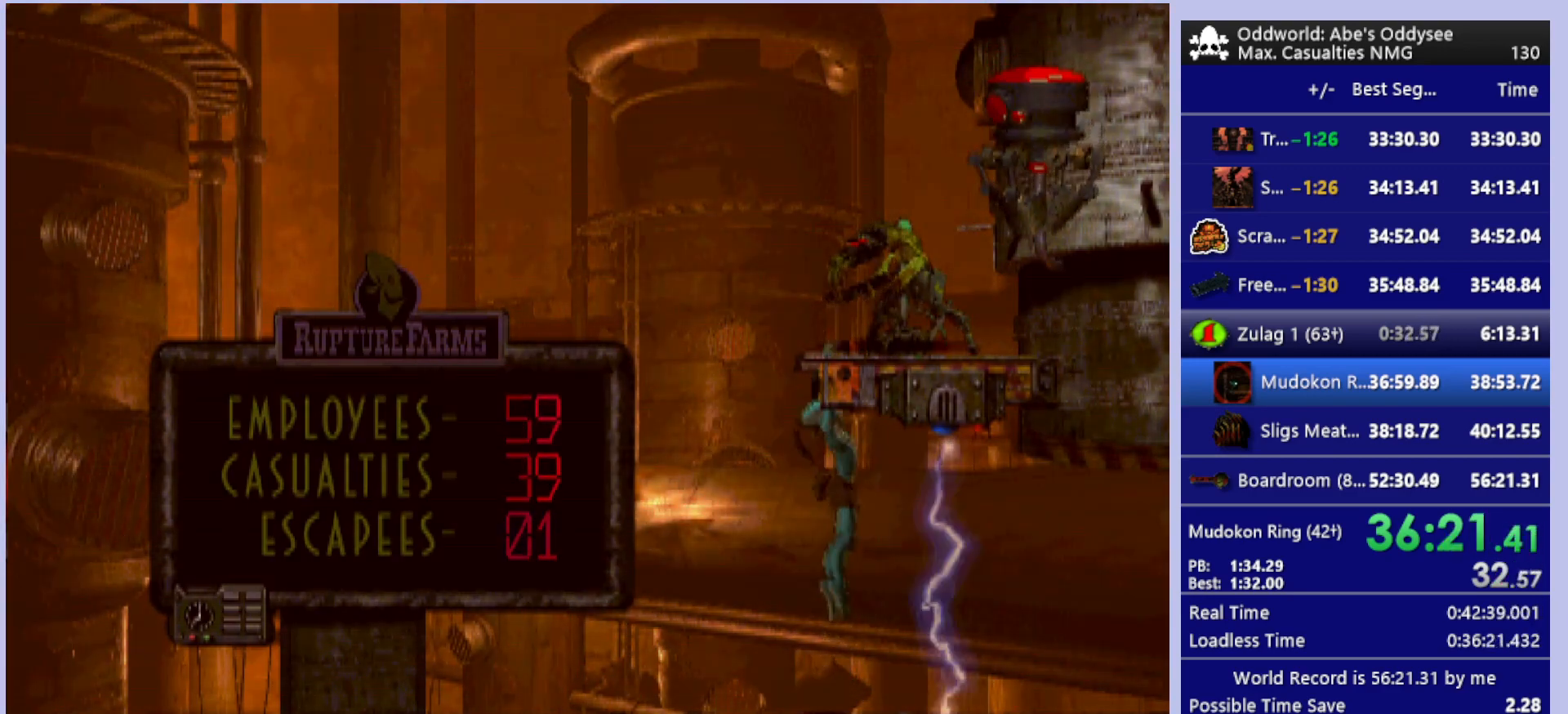
{"buttons": [], "left_stick": "center", "events": []}
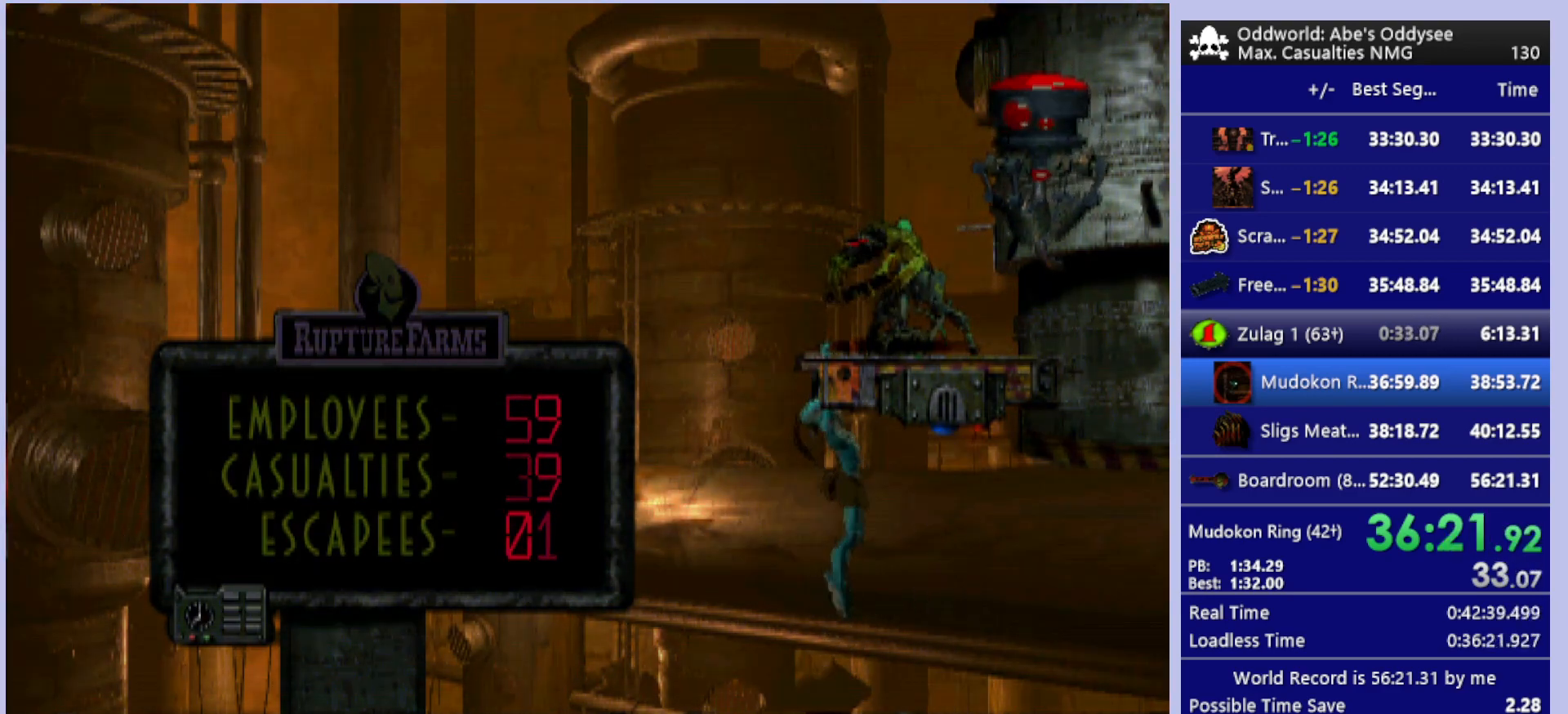
{"buttons": [], "left_stick": "center", "events": []}
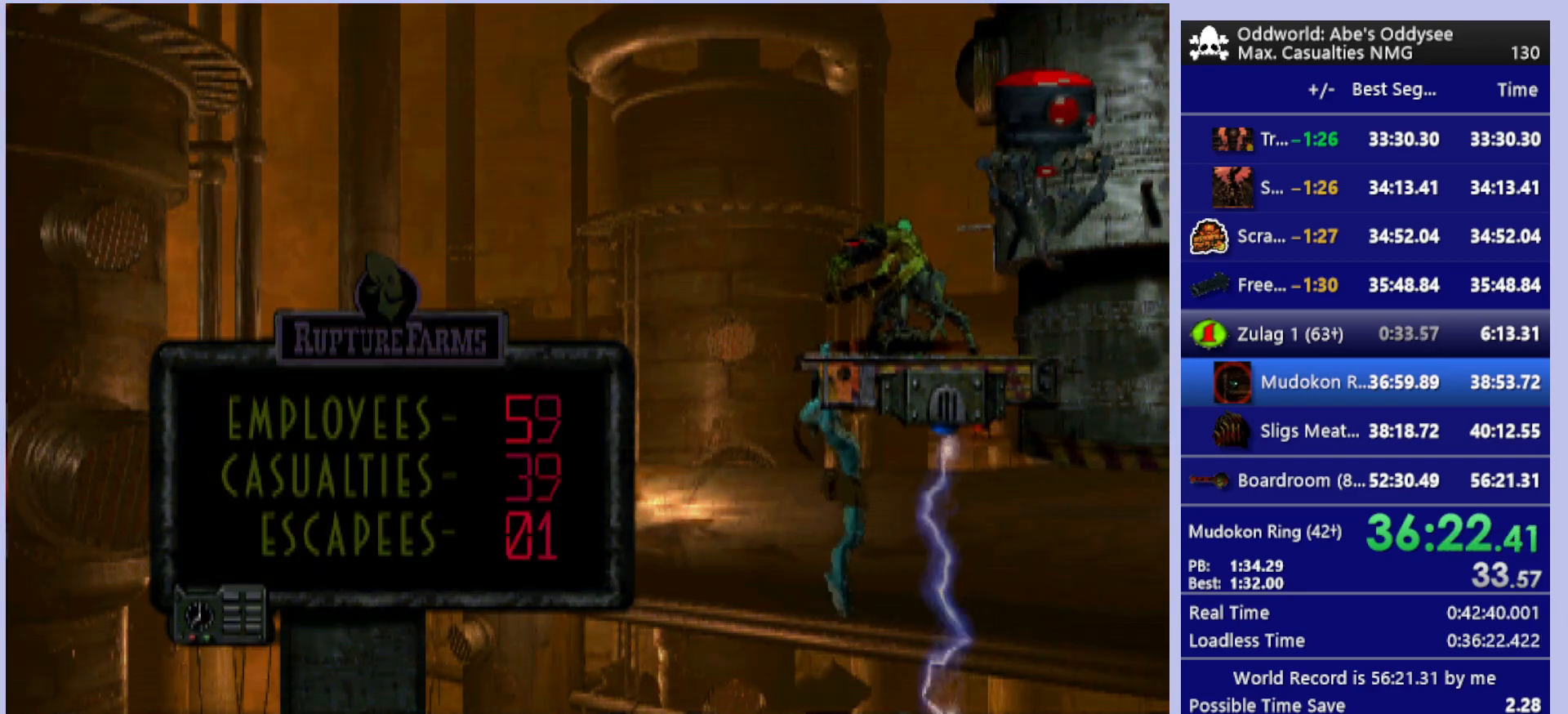
{"buttons": ["DPAD_UP"], "left_stick": "center", "events": [[467, "DPAD_UP", "down"]]}
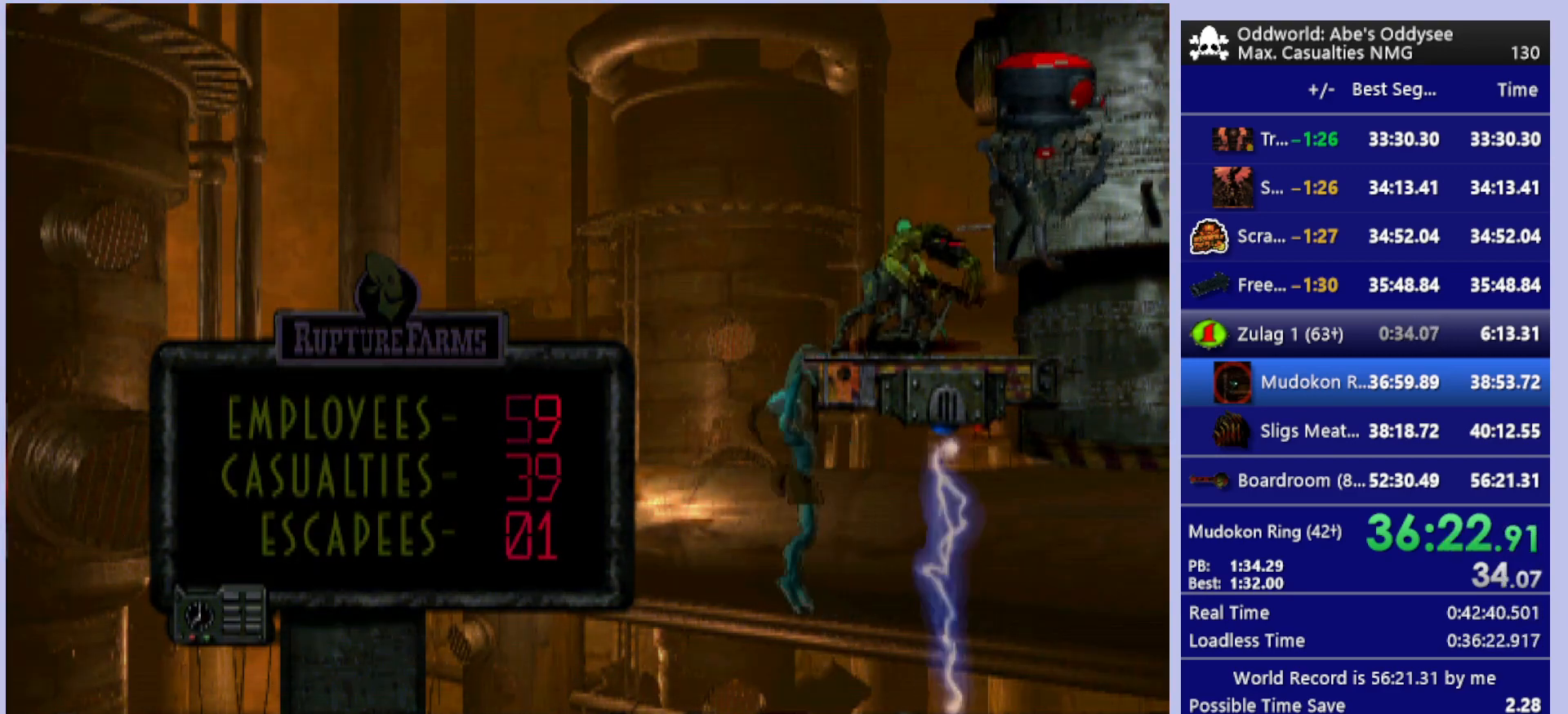
{"buttons": [], "left_stick": "center", "events": [[367, "DPAD_UP", "up"]]}
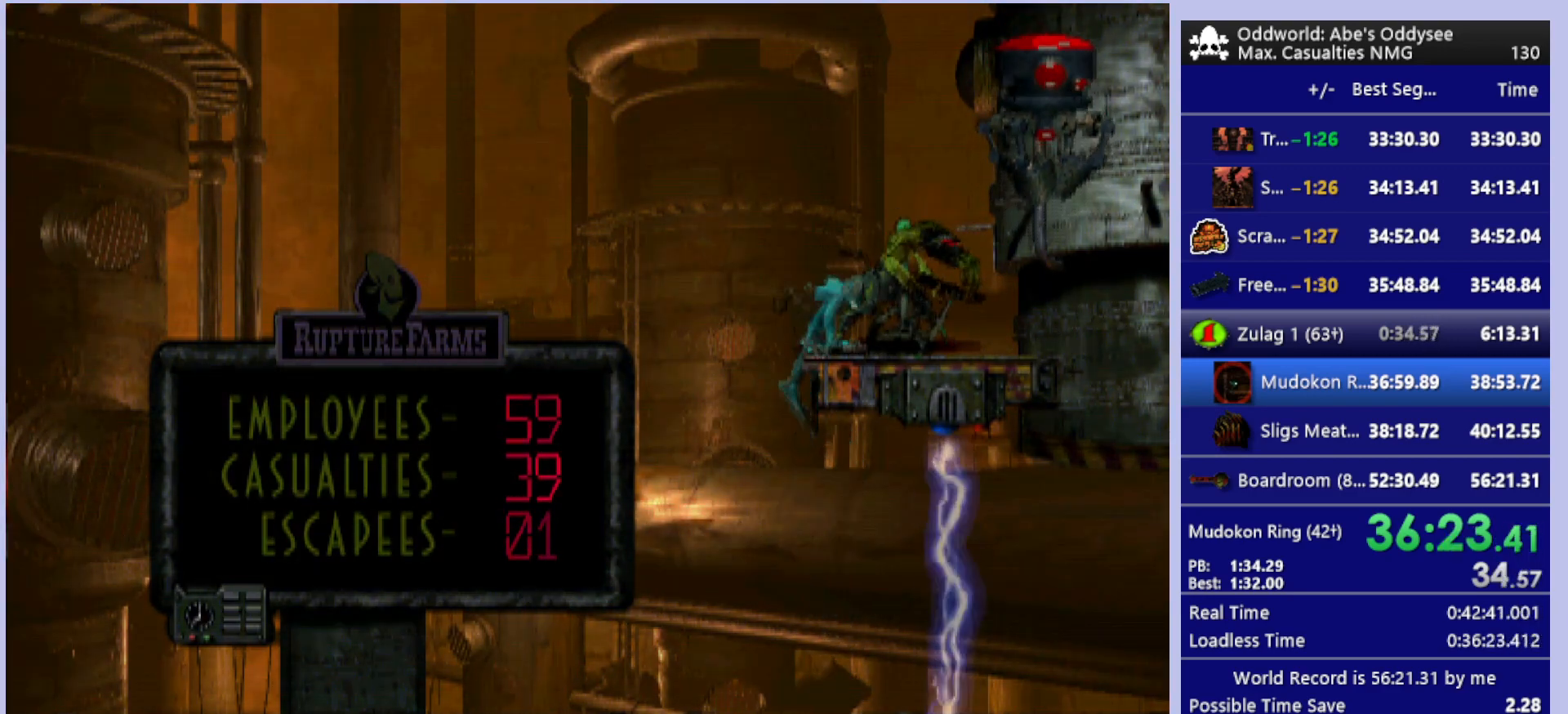
{"buttons": ["SQUARE"], "left_stick": "center", "events": [[133, "SQUARE", "down"], [200, "SQUARE", "up"], [300, "SQUARE", "down"], [333, "SQUARE", "up"], [400, "SQUARE", "down"]]}
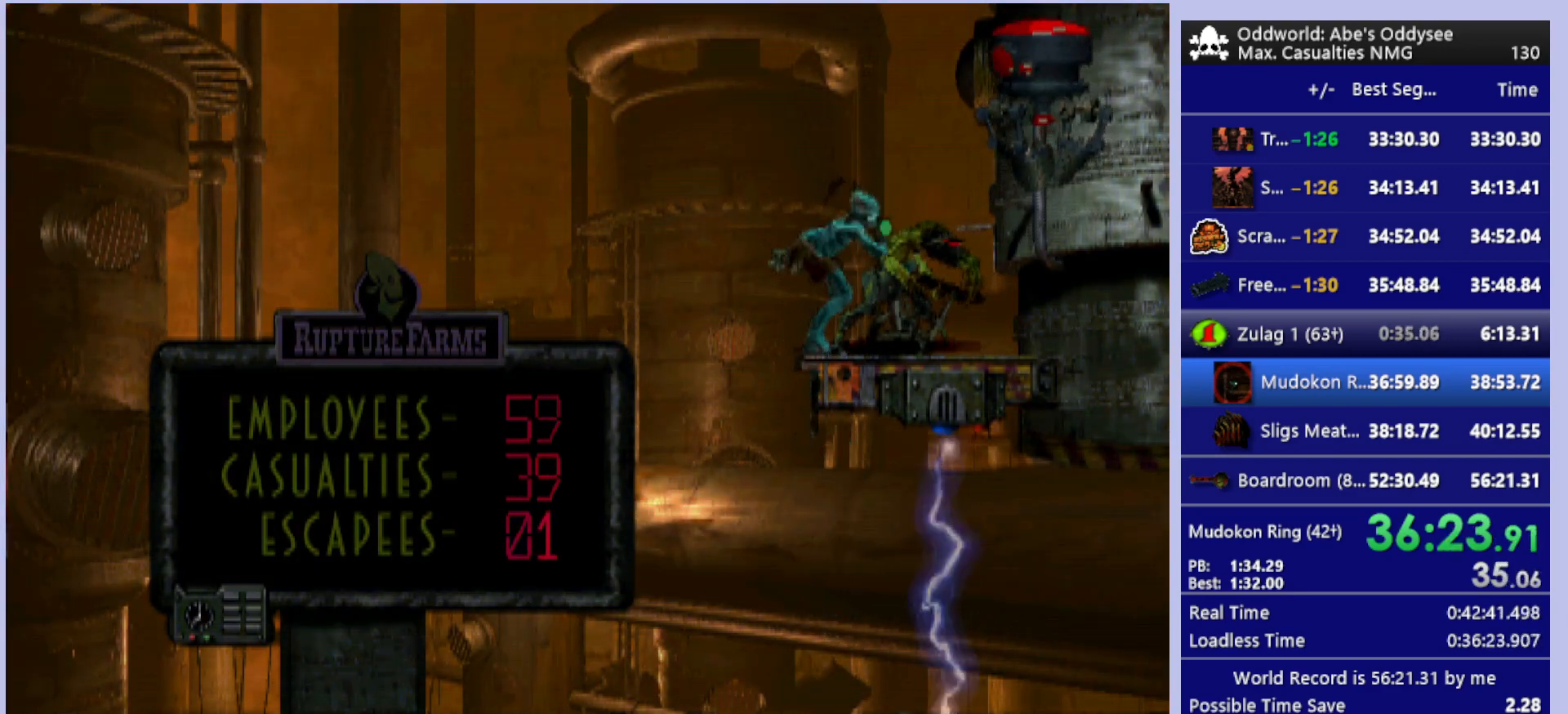
{"buttons": ["R1", "DPAD_LEFT"], "left_stick": "center", "events": [[33, "SQUARE", "up"], [133, "DPAD_LEFT", "down"], [200, "R1", "down"]]}
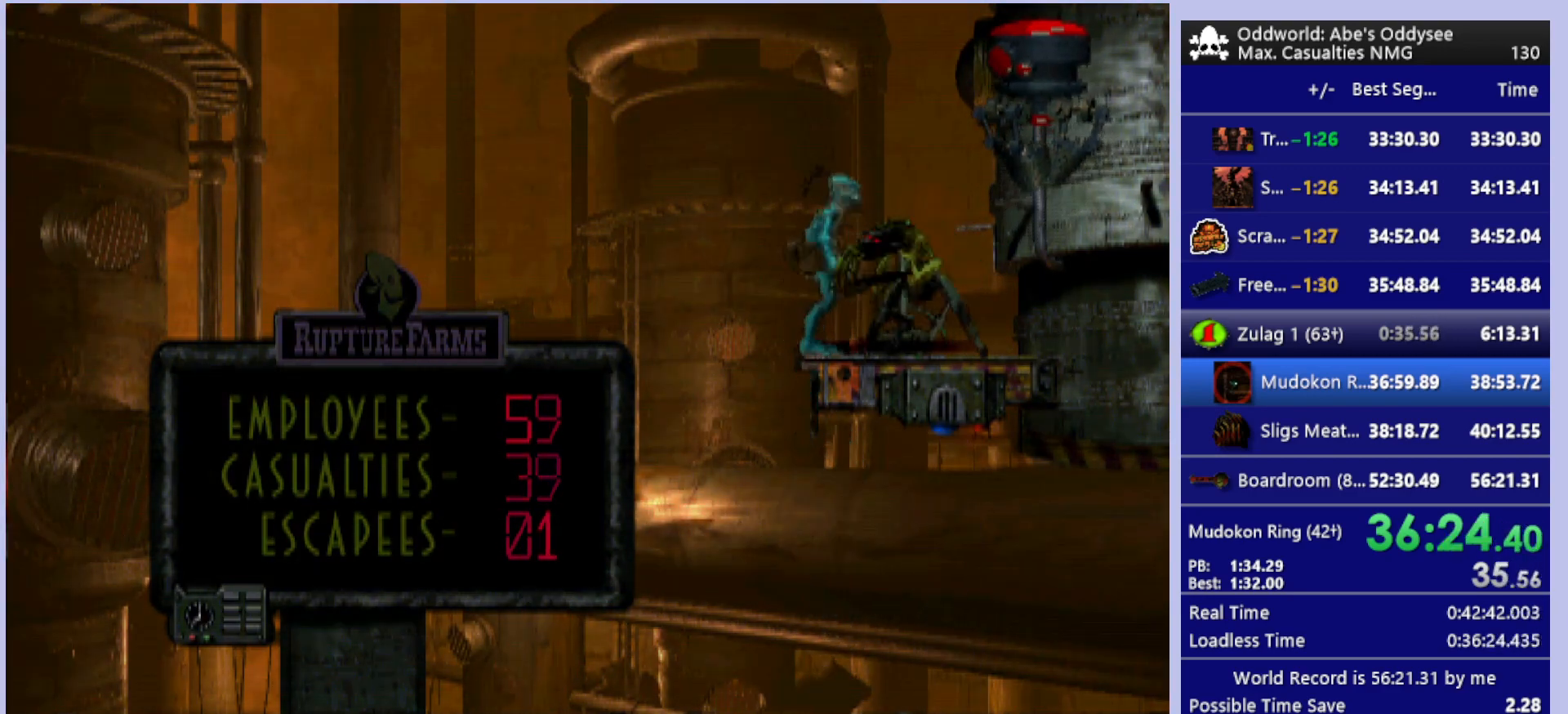
{"buttons": ["R1", "DPAD_RIGHT"], "left_stick": "center", "events": [[267, "DPAD_LEFT", "up"], [367, "DPAD_RIGHT", "down"]]}
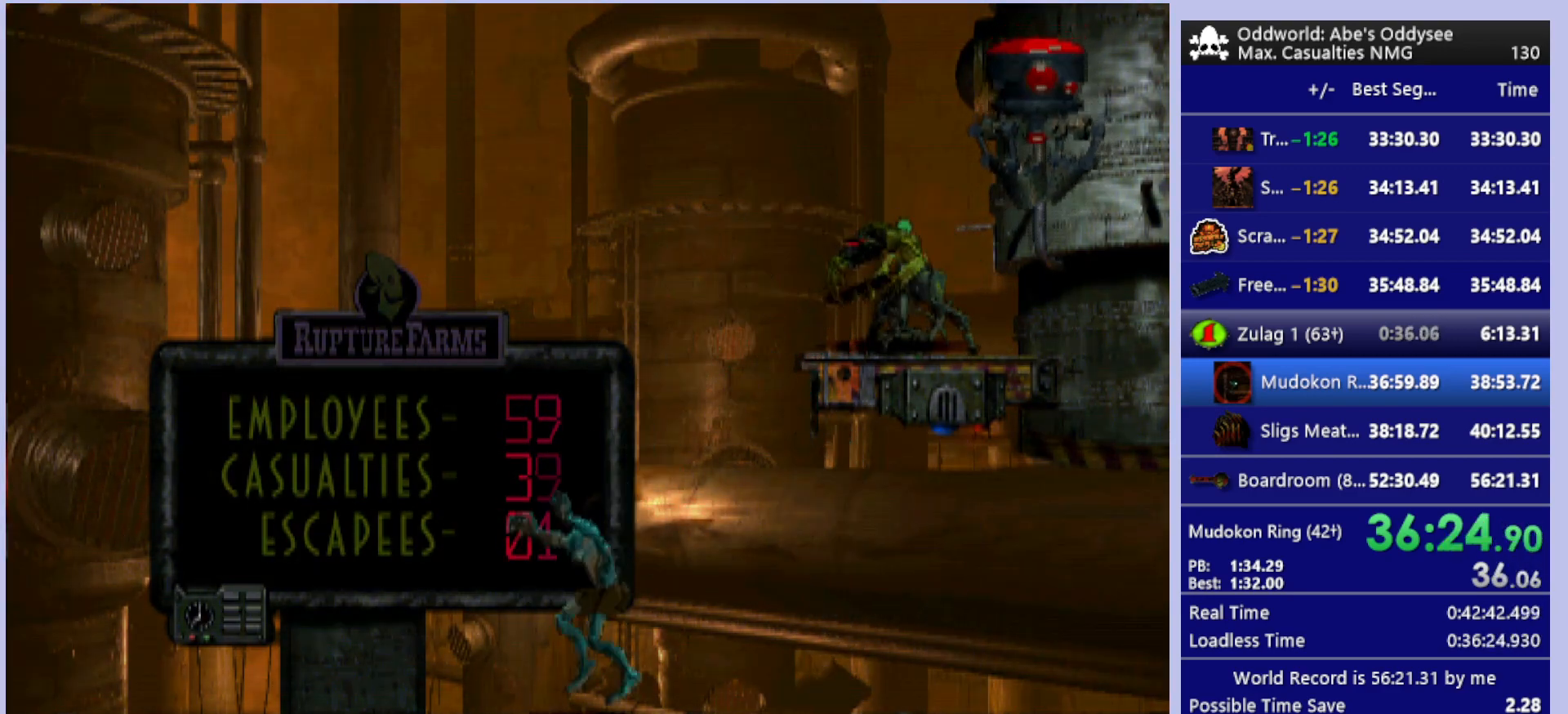
{"buttons": ["R1", "DPAD_RIGHT"], "left_stick": "center", "events": []}
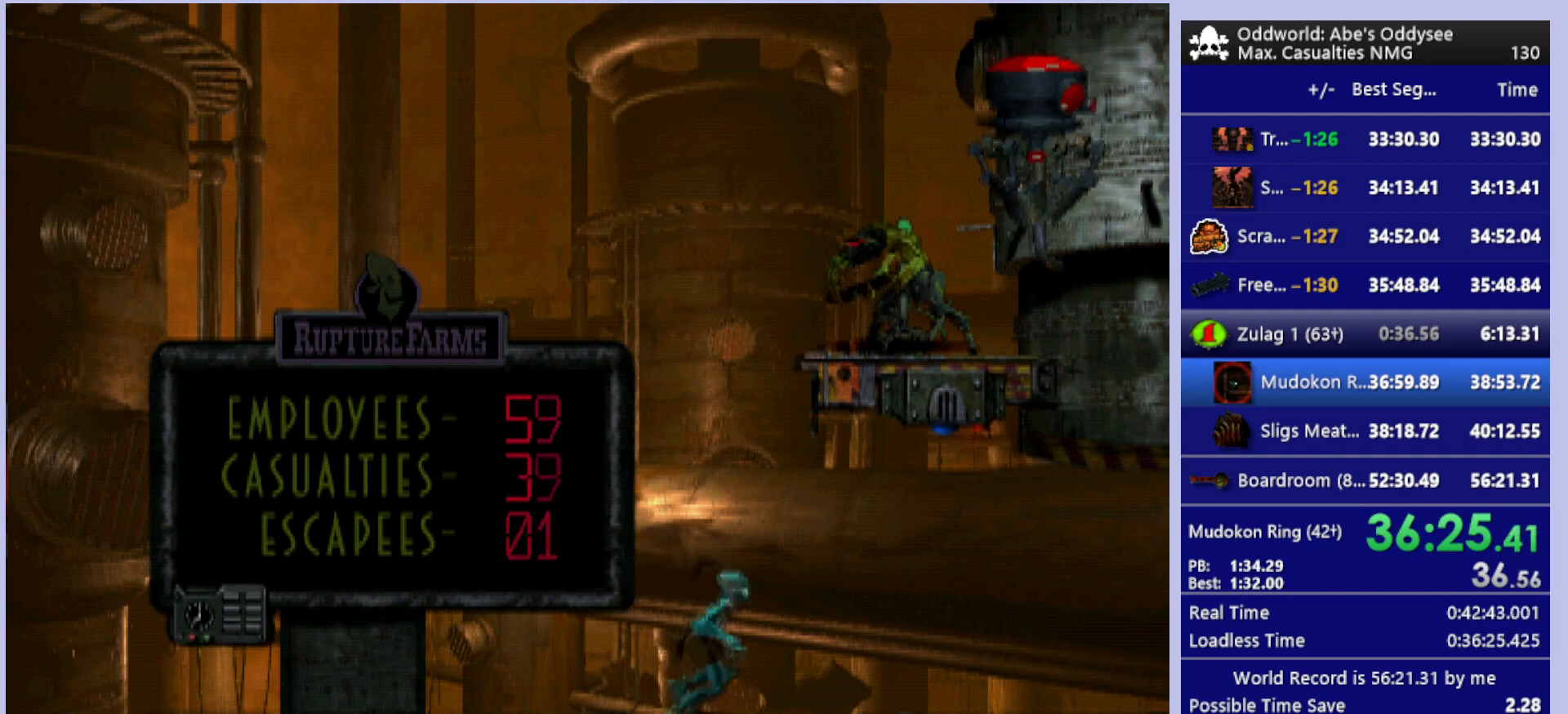
{"buttons": ["R1", "DPAD_RIGHT"], "left_stick": "center", "events": []}
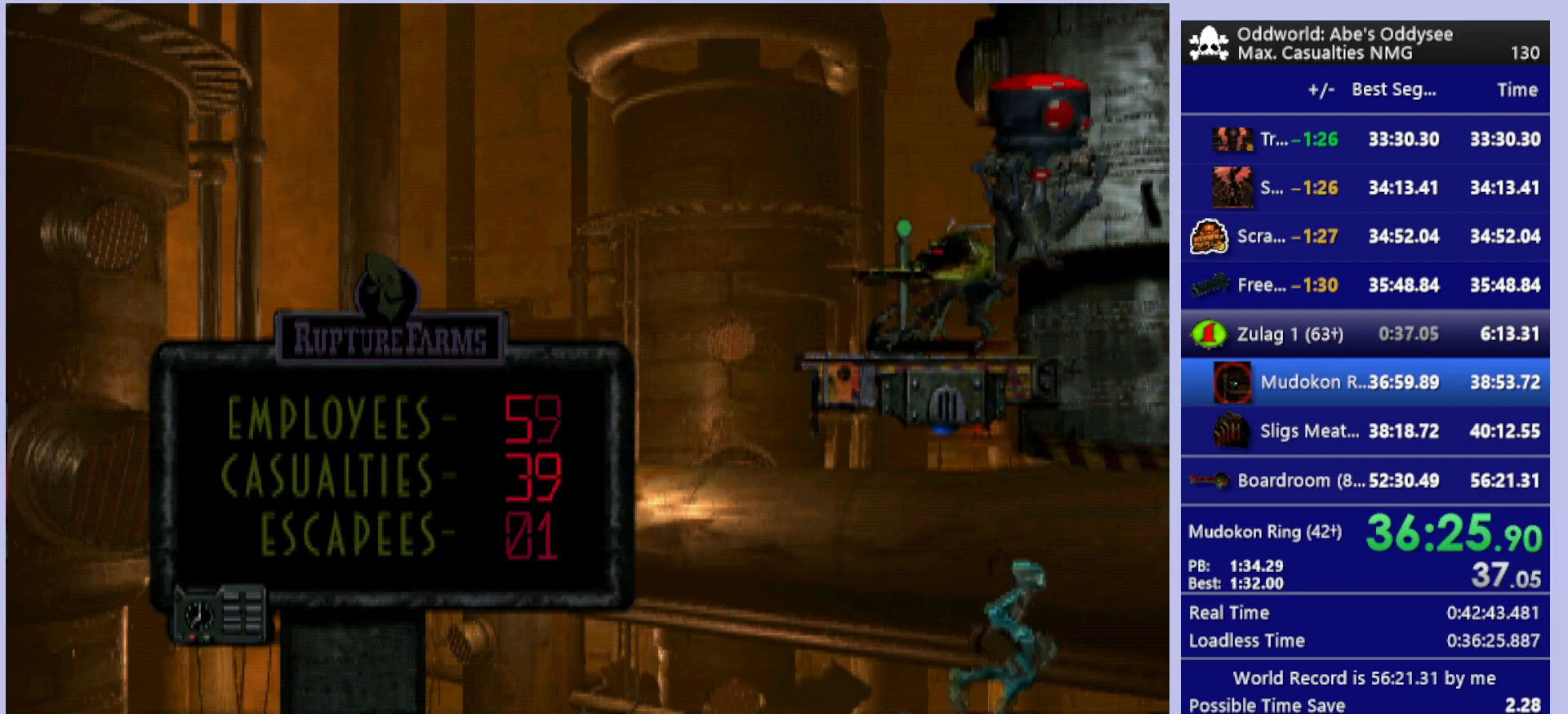
{"buttons": ["R1", "DPAD_RIGHT"], "left_stick": "center", "events": []}
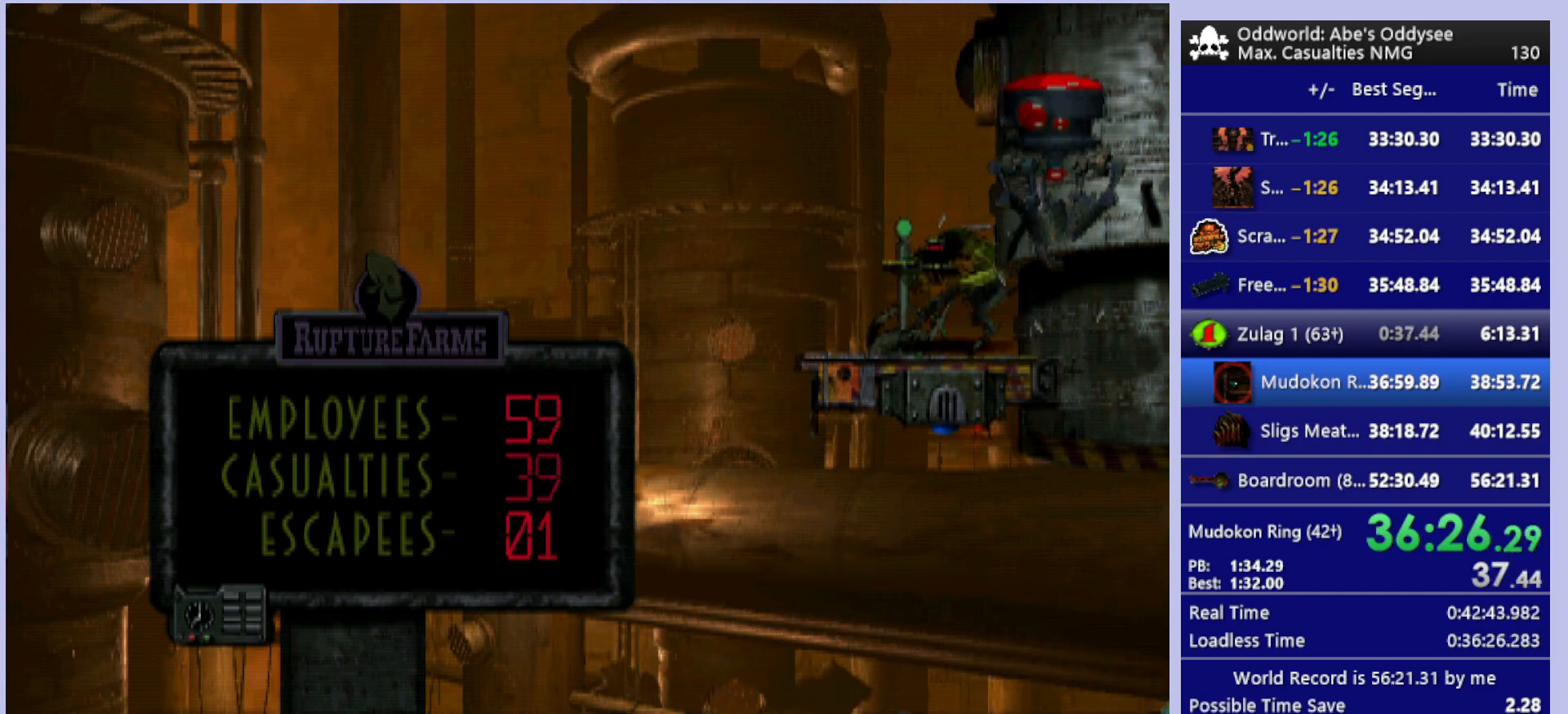
{"buttons": ["R1", "DPAD_RIGHT"], "left_stick": "center", "events": []}
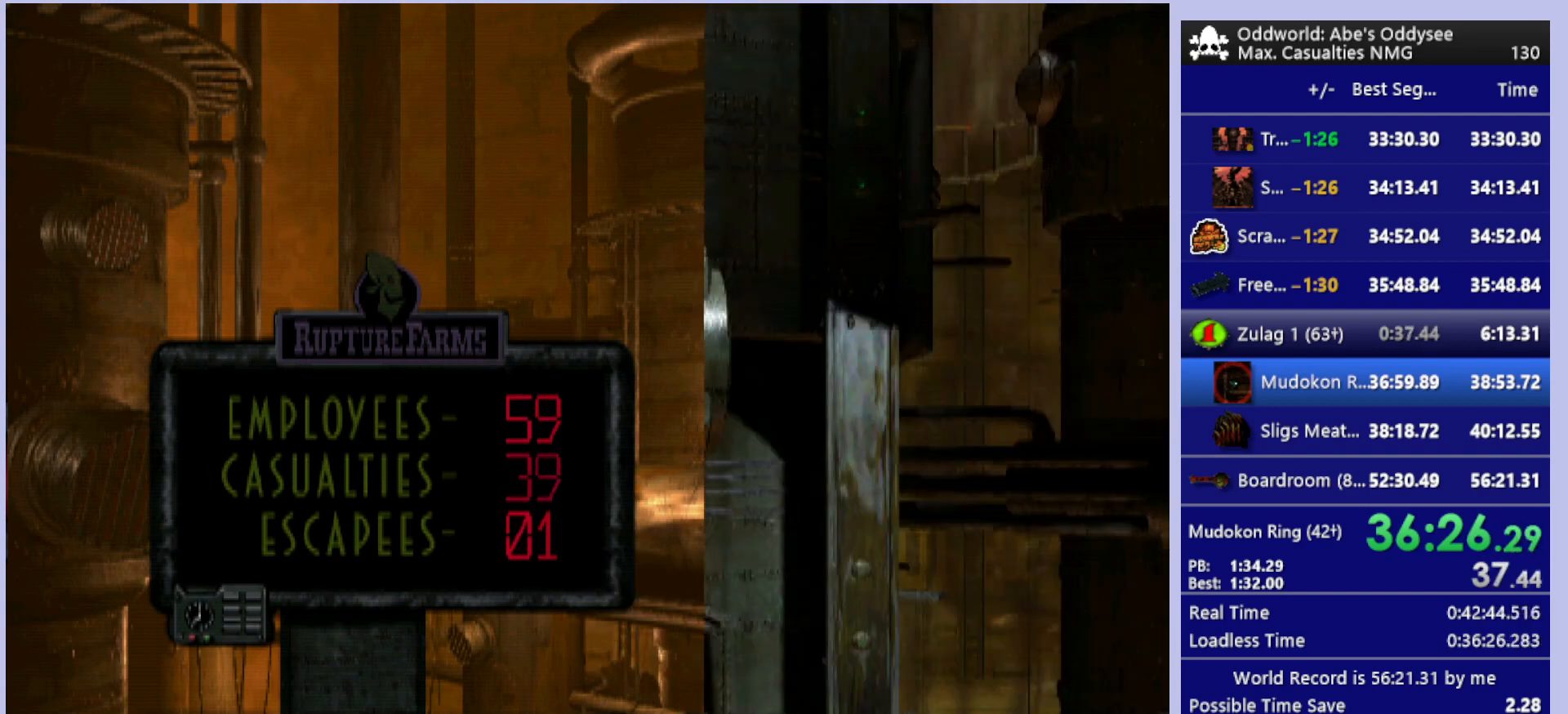
{"buttons": ["R1", "DPAD_RIGHT"], "left_stick": "center", "events": []}
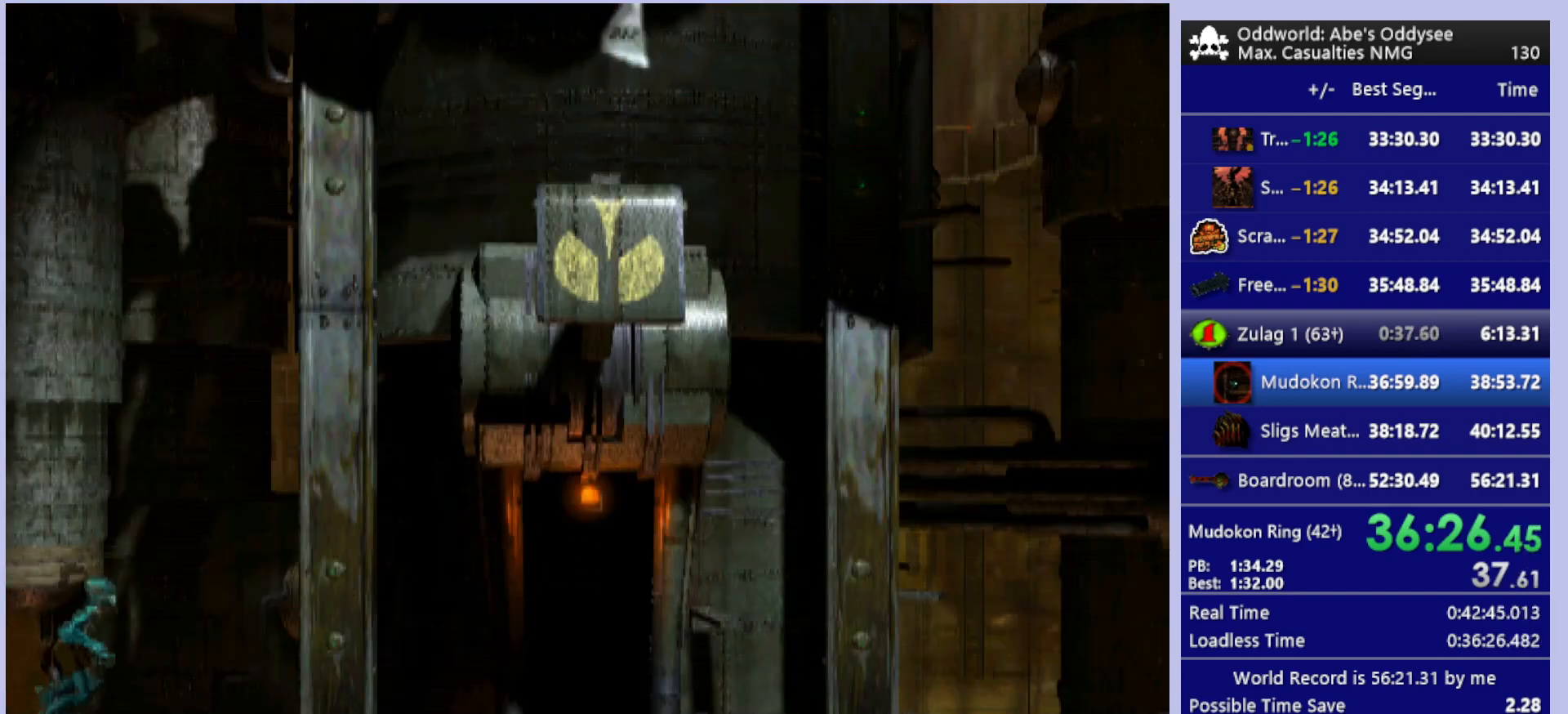
{"buttons": ["R1"], "left_stick": "center", "events": [[500, "DPAD_RIGHT", "up"]]}
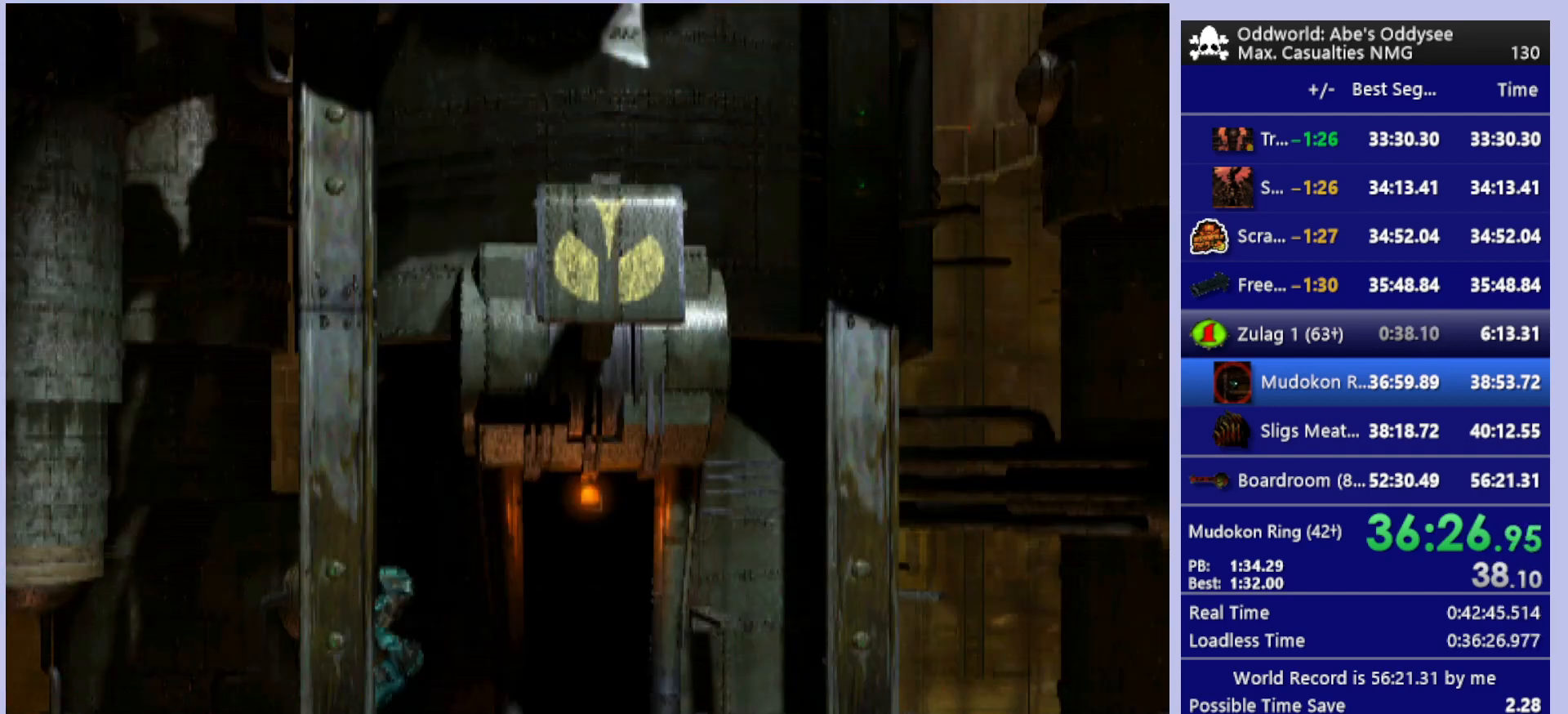
{"buttons": ["DPAD_UP", "DPAD_LEFT"], "left_stick": "center", "events": [[33, "R1", "up"], [167, "DPAD_UP", "down"], [400, "DPAD_LEFT", "down"]]}
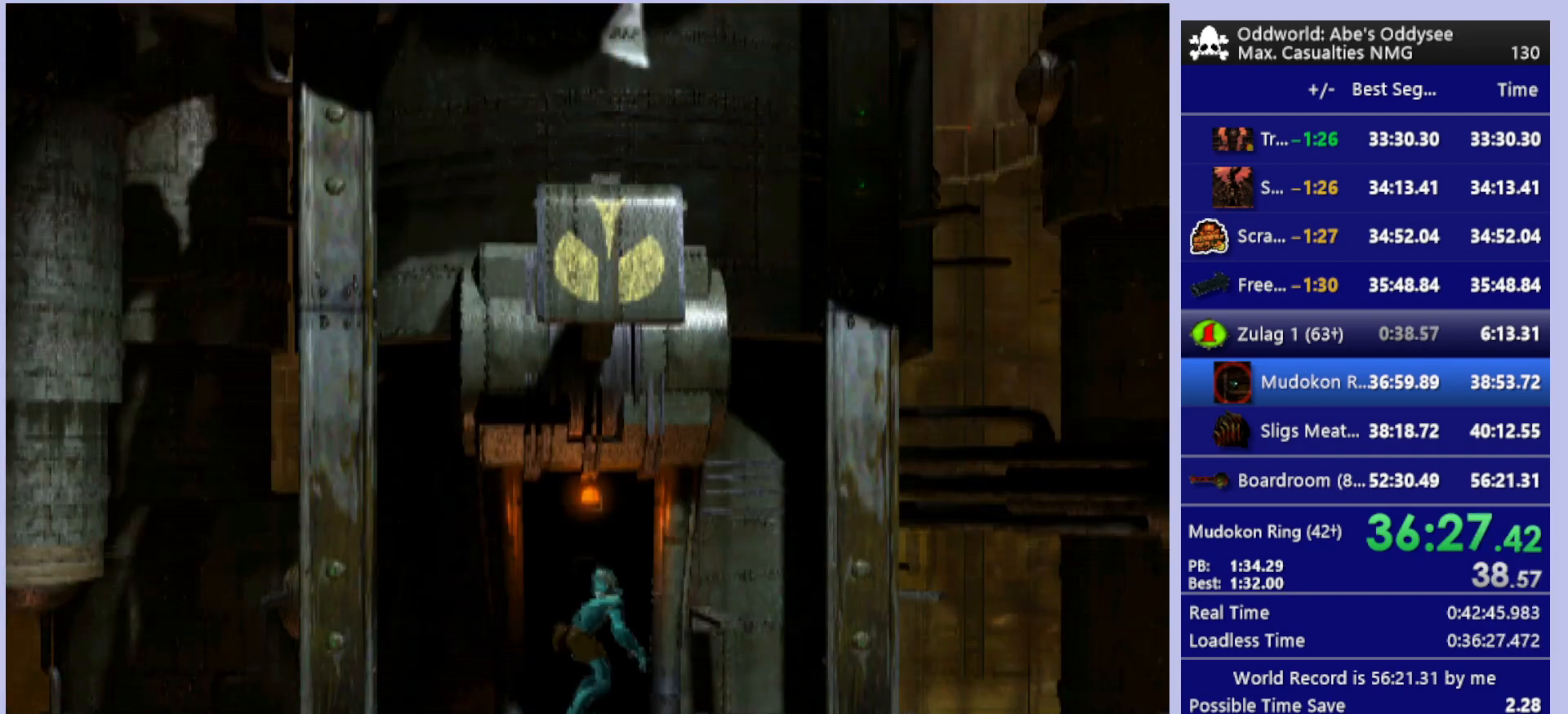
{"buttons": ["CROSS"], "left_stick": "center", "events": [[200, "DPAD_LEFT", "up"], [233, "CROSS", "down"], [300, "DPAD_UP", "up"]]}
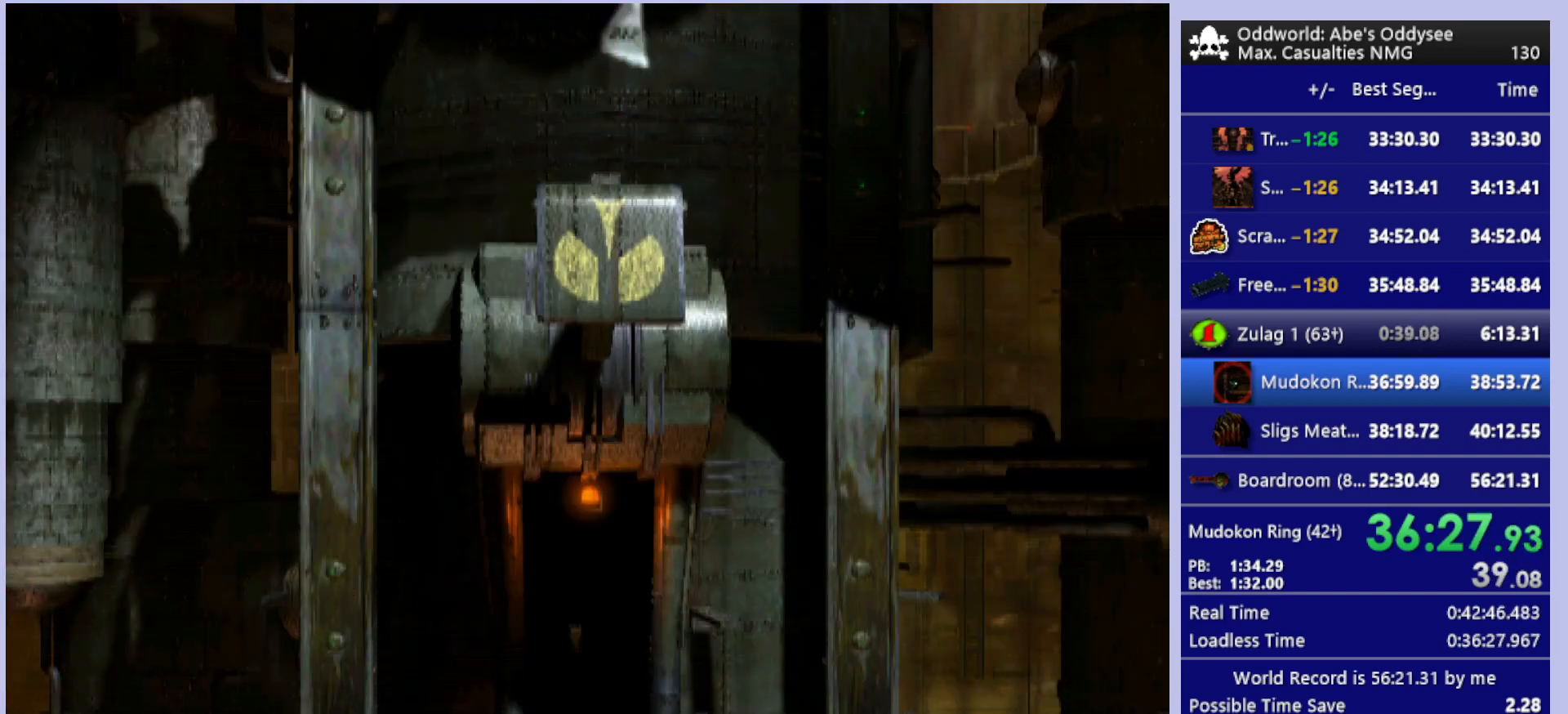
{"buttons": ["CROSS"], "left_stick": "center", "events": []}
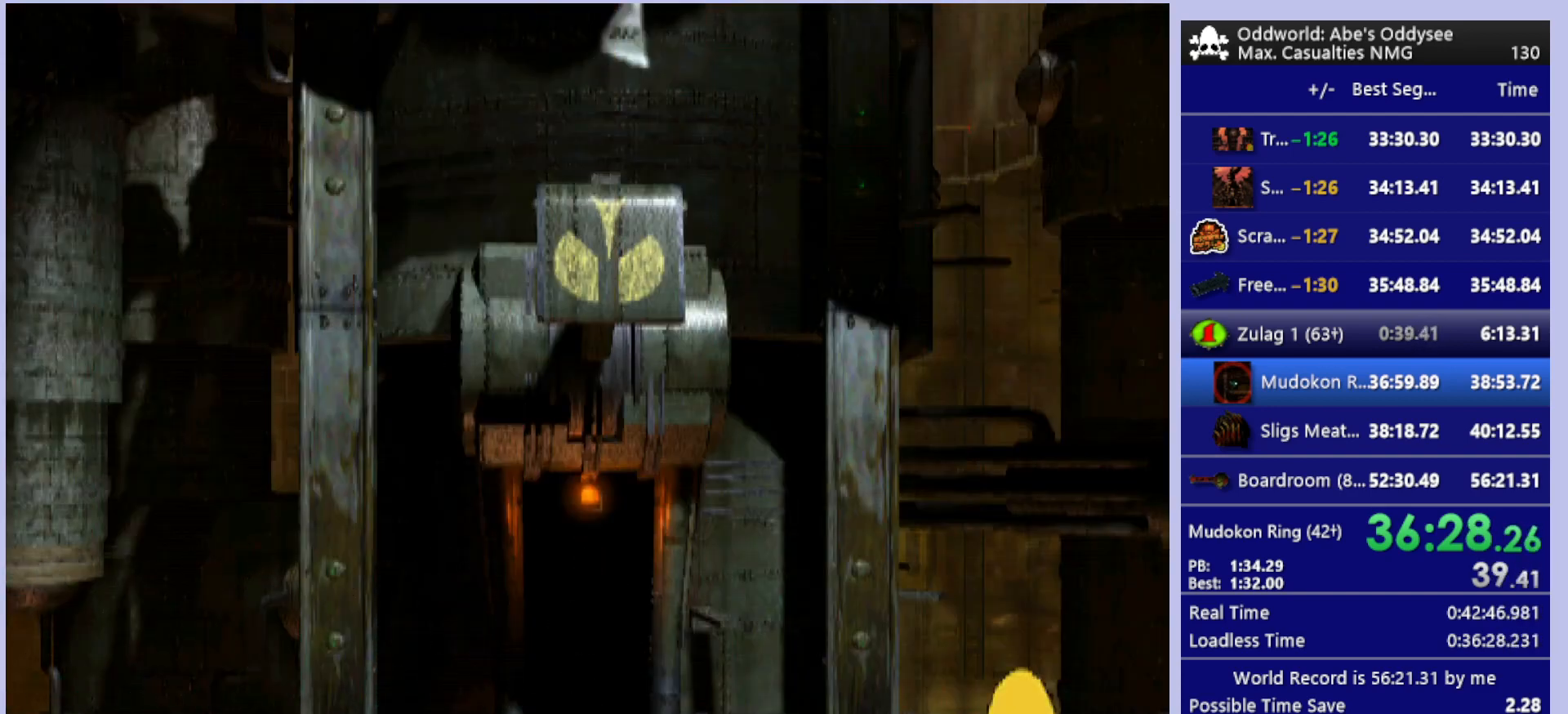
{"buttons": ["CROSS"], "left_stick": "center", "events": []}
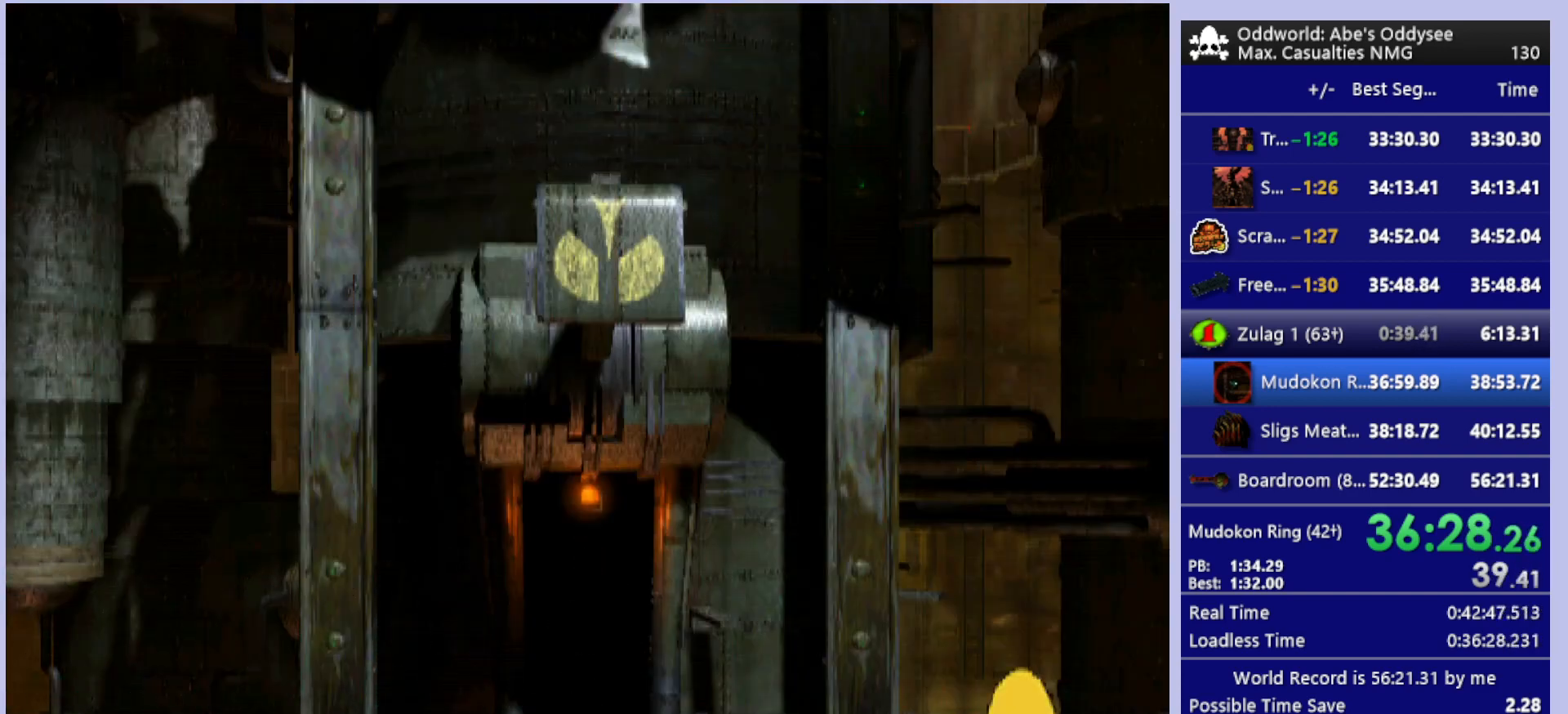
{"buttons": ["CROSS"], "left_stick": "center", "events": []}
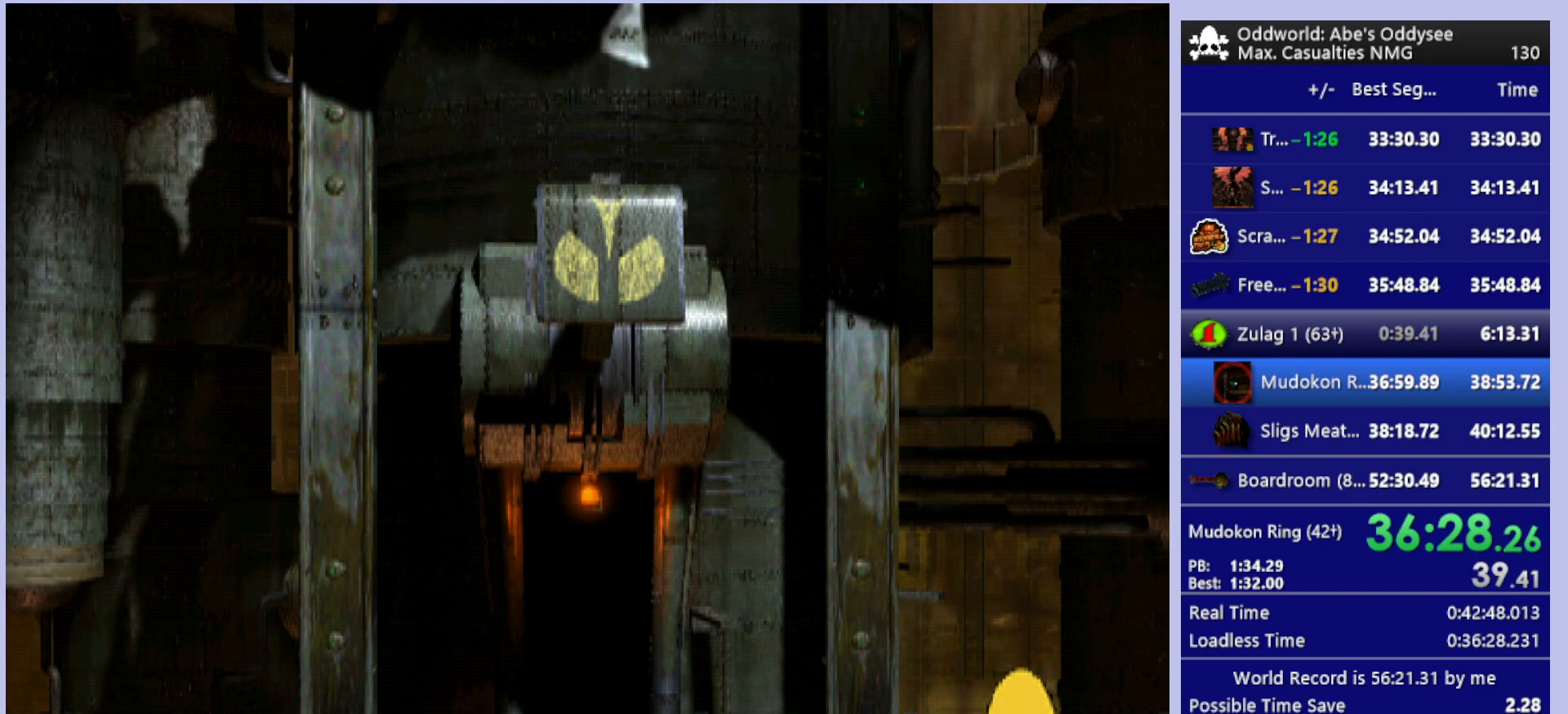
{"buttons": ["CROSS"], "left_stick": "center", "events": []}
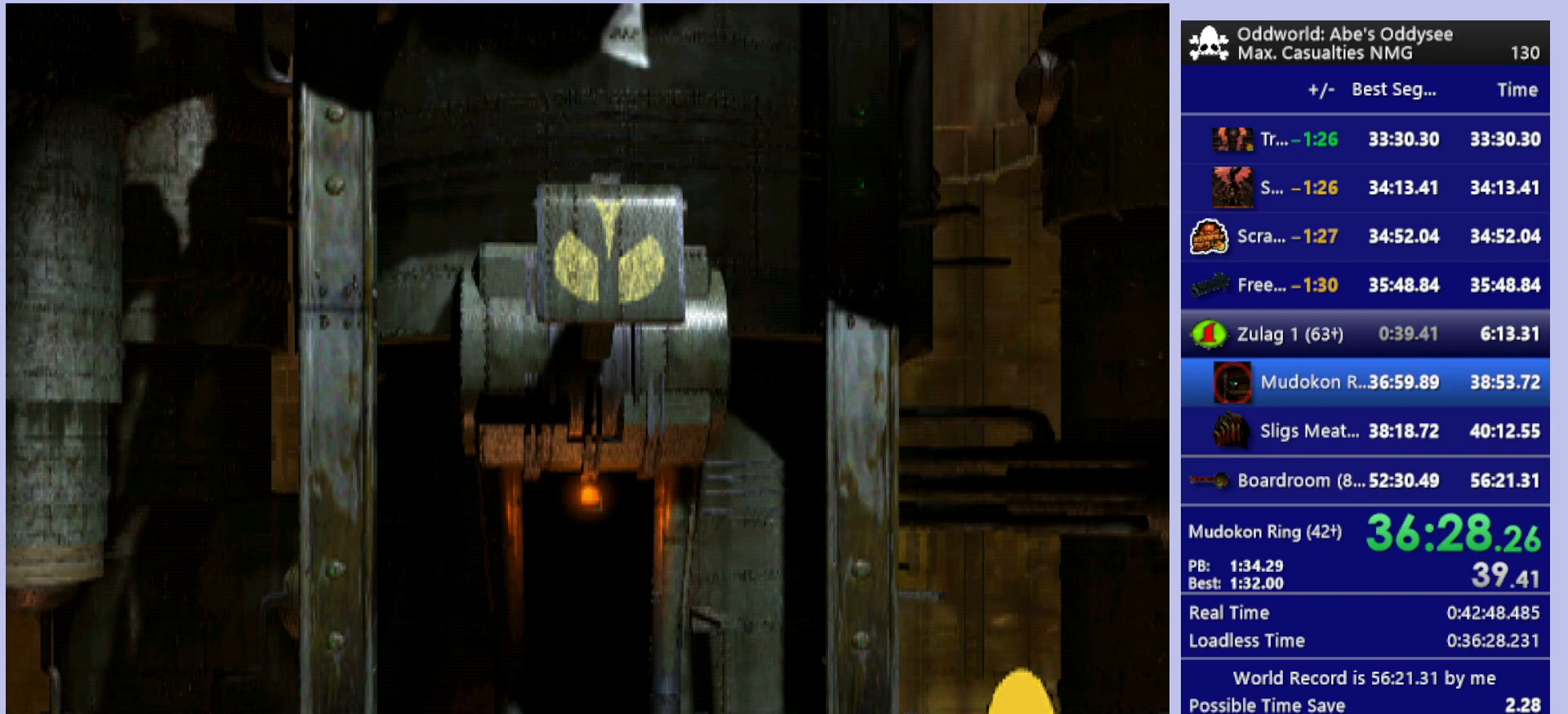
{"buttons": ["CROSS"], "left_stick": "center", "events": []}
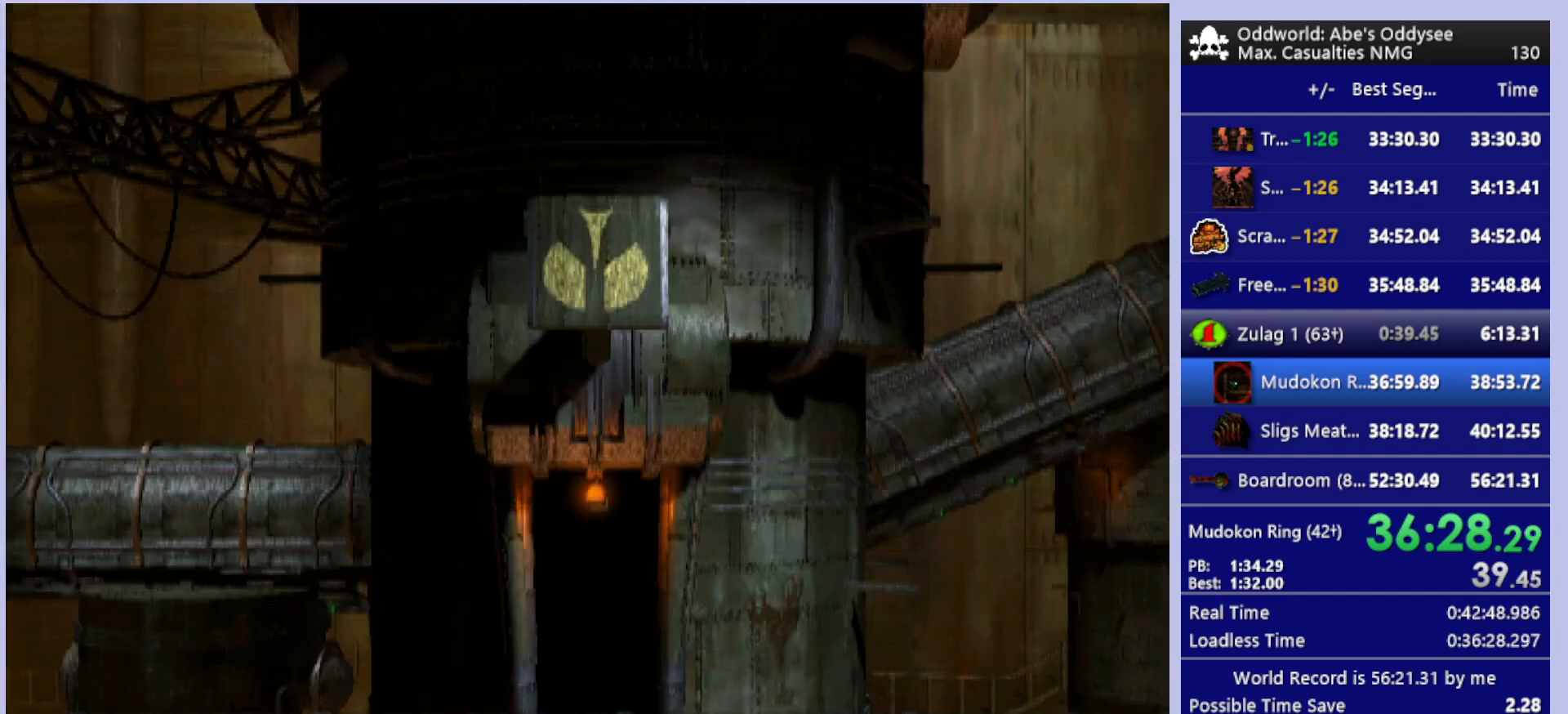
{"buttons": ["CROSS"], "left_stick": "center", "events": []}